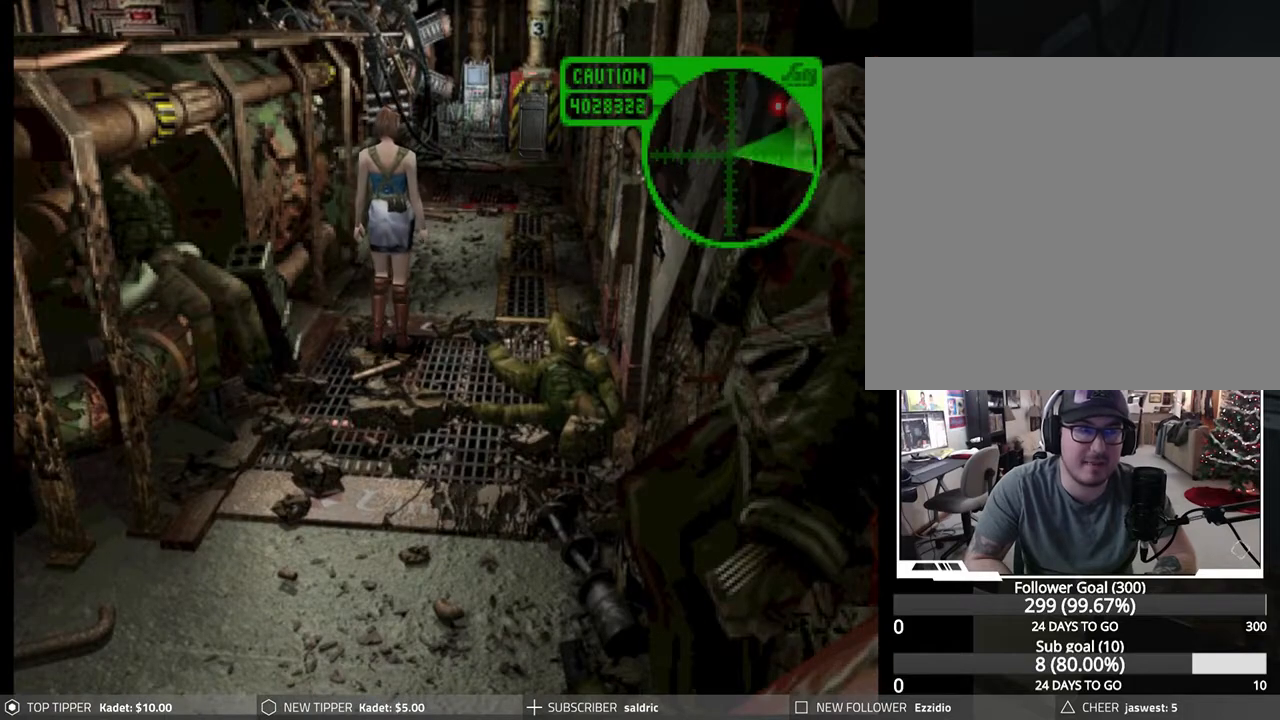
Gameplay with a controller (PlayStation layout); each line is a JSON object with the inputs held at the frame after it. "events" lists button and stick changes between this image and that frame as [ms after this image, input, new state], when the widget could be followed in between. Not read: right_stick.
{"buttons": ["DPAD_DOWN"], "left_stick": "center", "events": [[383, "DPAD_RIGHT", "down"], [417, "DPAD_RIGHT", "up"]]}
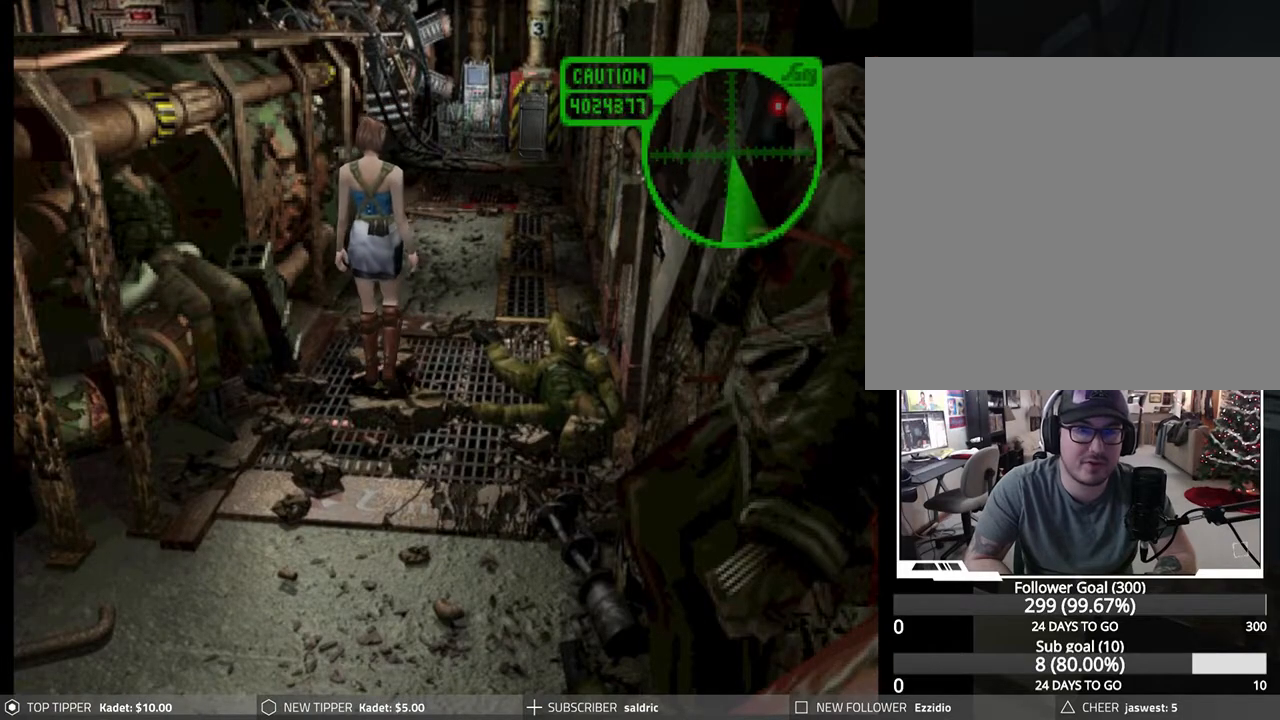
{"buttons": ["DPAD_DOWN"], "left_stick": "center", "events": []}
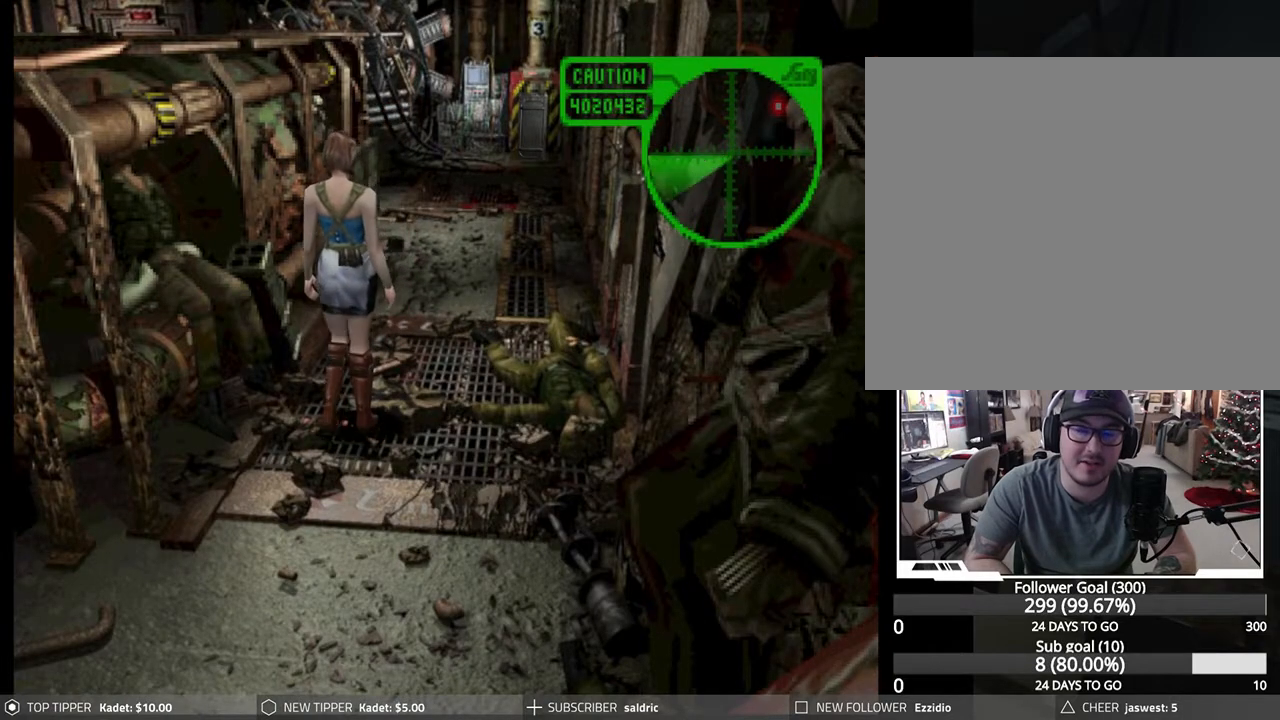
{"buttons": ["DPAD_DOWN"], "left_stick": "center", "events": []}
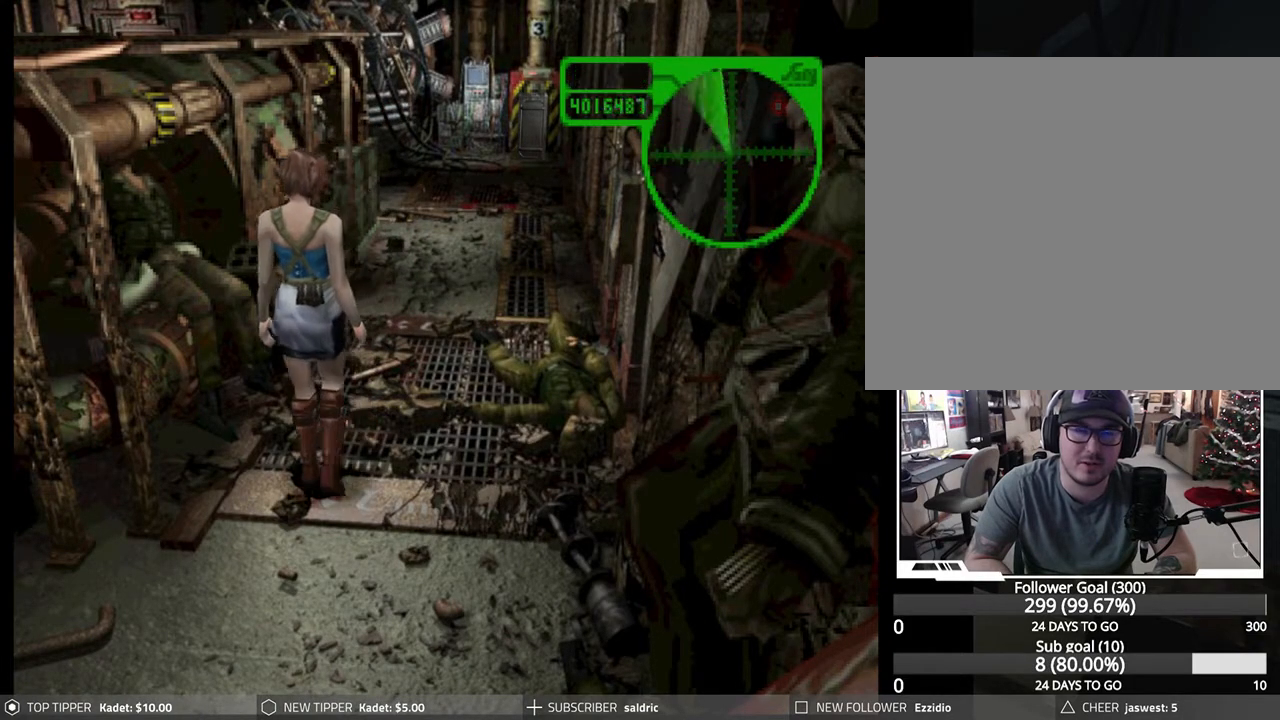
{"buttons": ["DPAD_DOWN", "DPAD_RIGHT"], "left_stick": "center", "events": [[467, "DPAD_RIGHT", "down"]]}
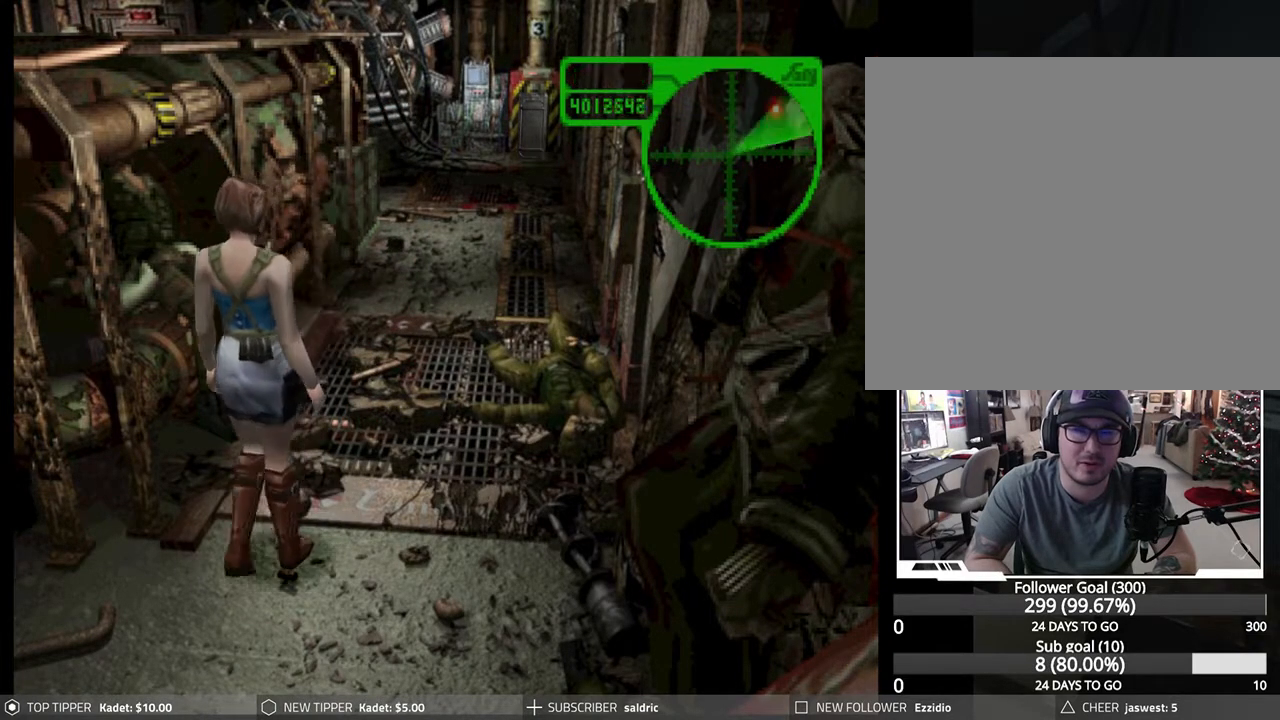
{"buttons": ["DPAD_DOWN"], "left_stick": "center", "events": [[200, "DPAD_RIGHT", "up"]]}
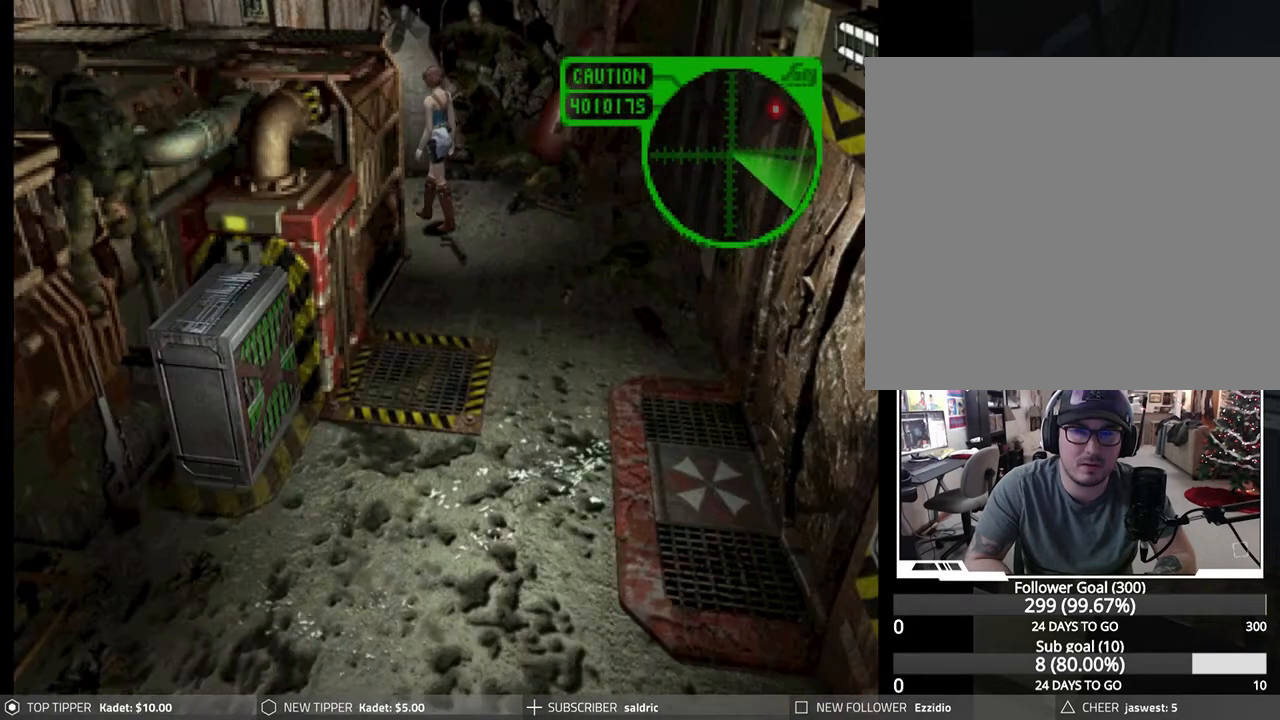
{"buttons": ["DPAD_DOWN", "DPAD_RIGHT"], "left_stick": "center", "events": [[167, "DPAD_RIGHT", "down"]]}
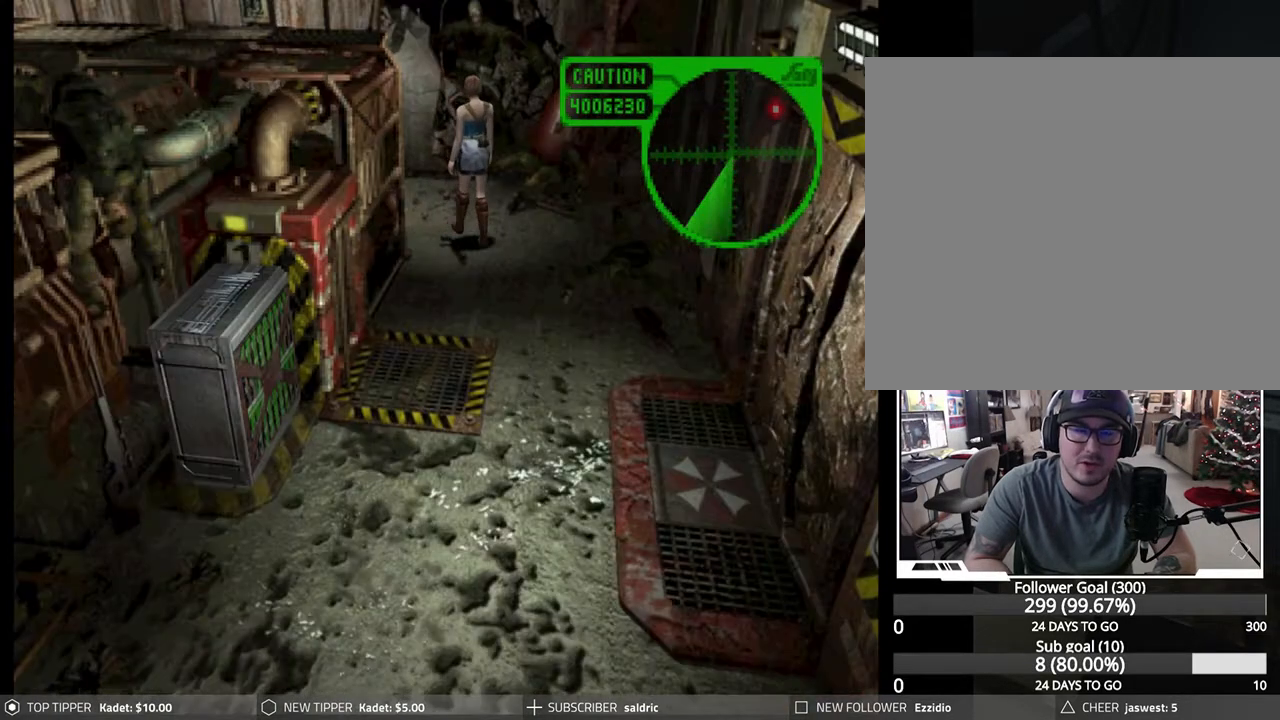
{"buttons": ["DPAD_DOWN"], "left_stick": "center", "events": [[267, "DPAD_RIGHT", "up"]]}
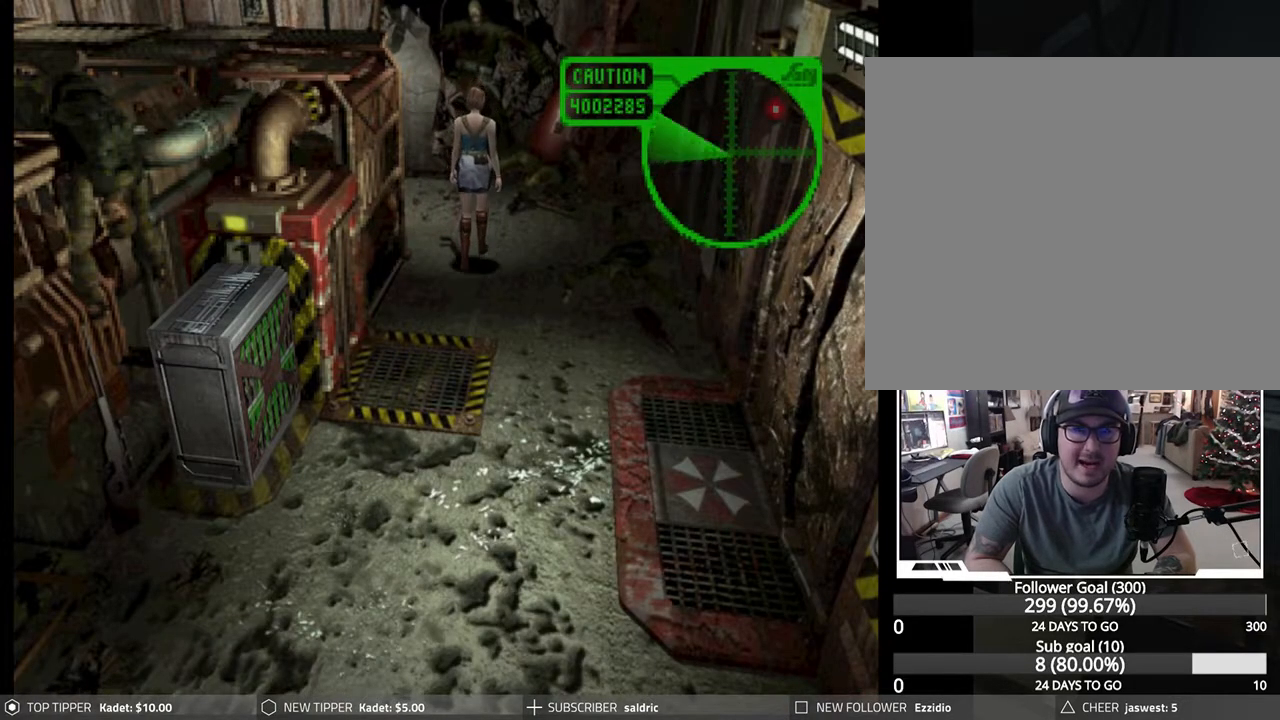
{"buttons": ["DPAD_DOWN"], "left_stick": "center", "events": [[183, "DPAD_RIGHT", "down"], [400, "DPAD_RIGHT", "up"]]}
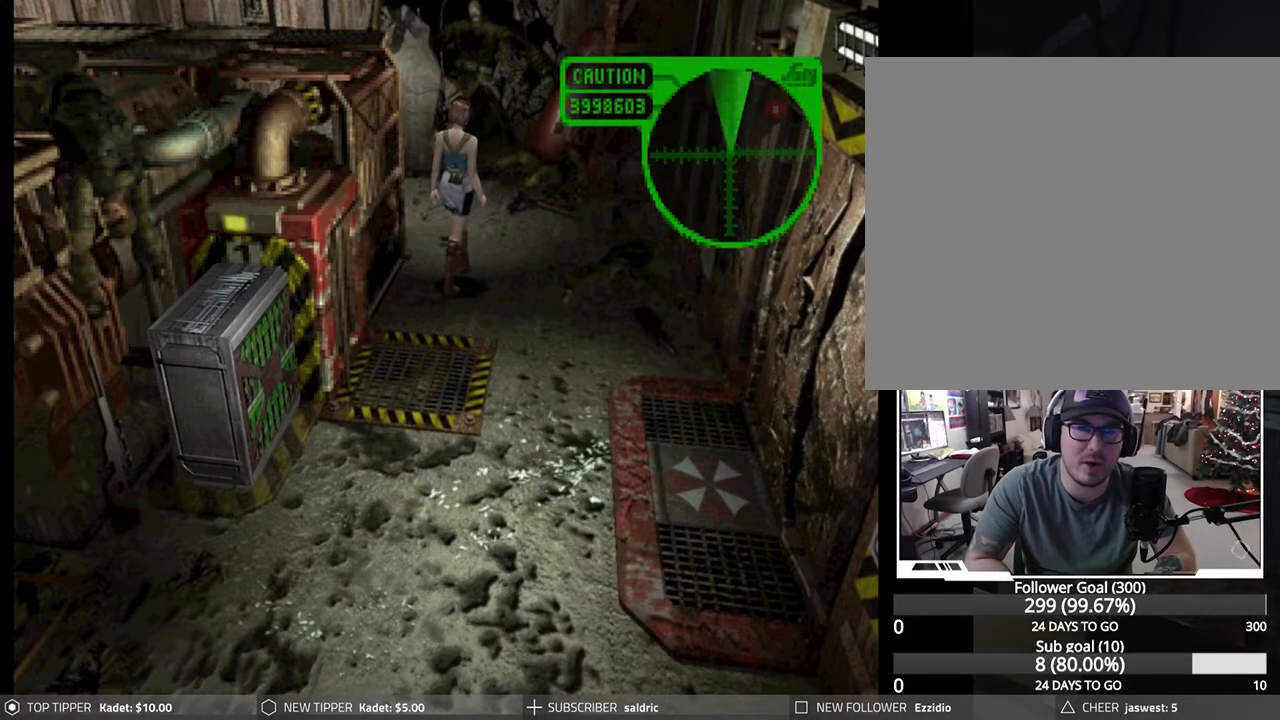
{"buttons": ["DPAD_DOWN", "DPAD_LEFT"], "left_stick": "center", "events": [[417, "DPAD_LEFT", "down"]]}
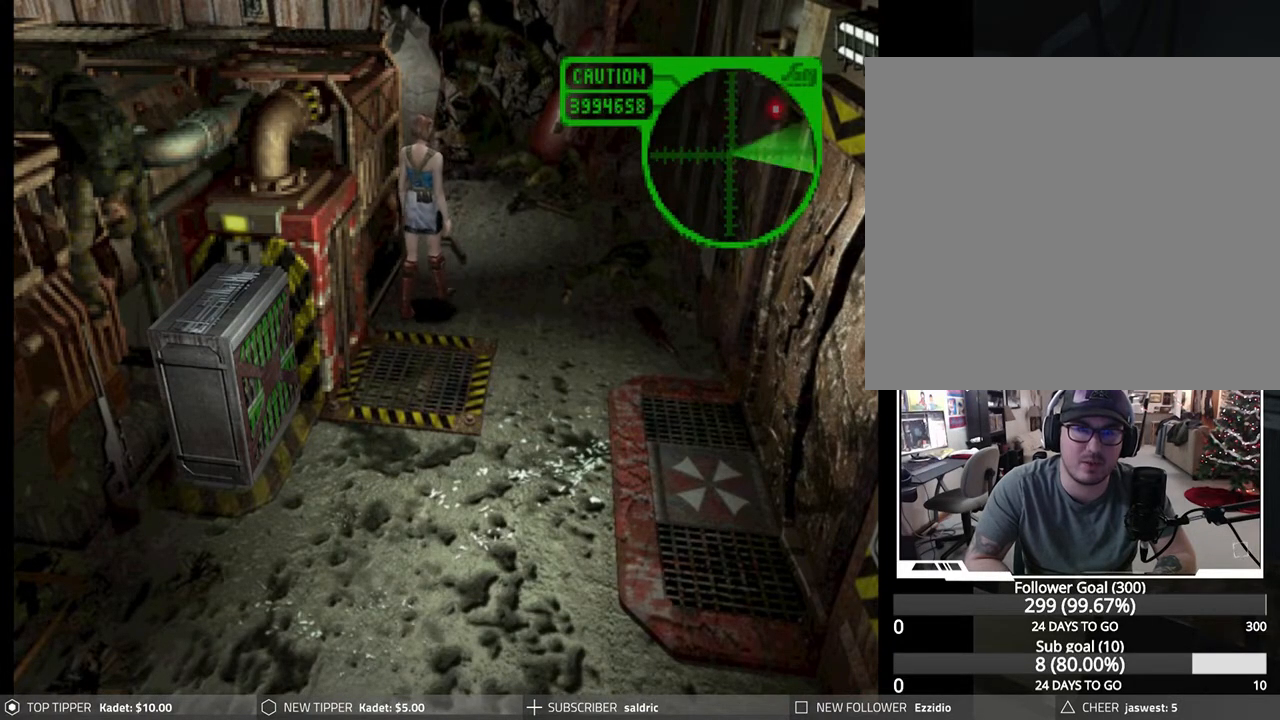
{"buttons": ["DPAD_DOWN"], "left_stick": "center", "events": [[83, "DPAD_LEFT", "up"]]}
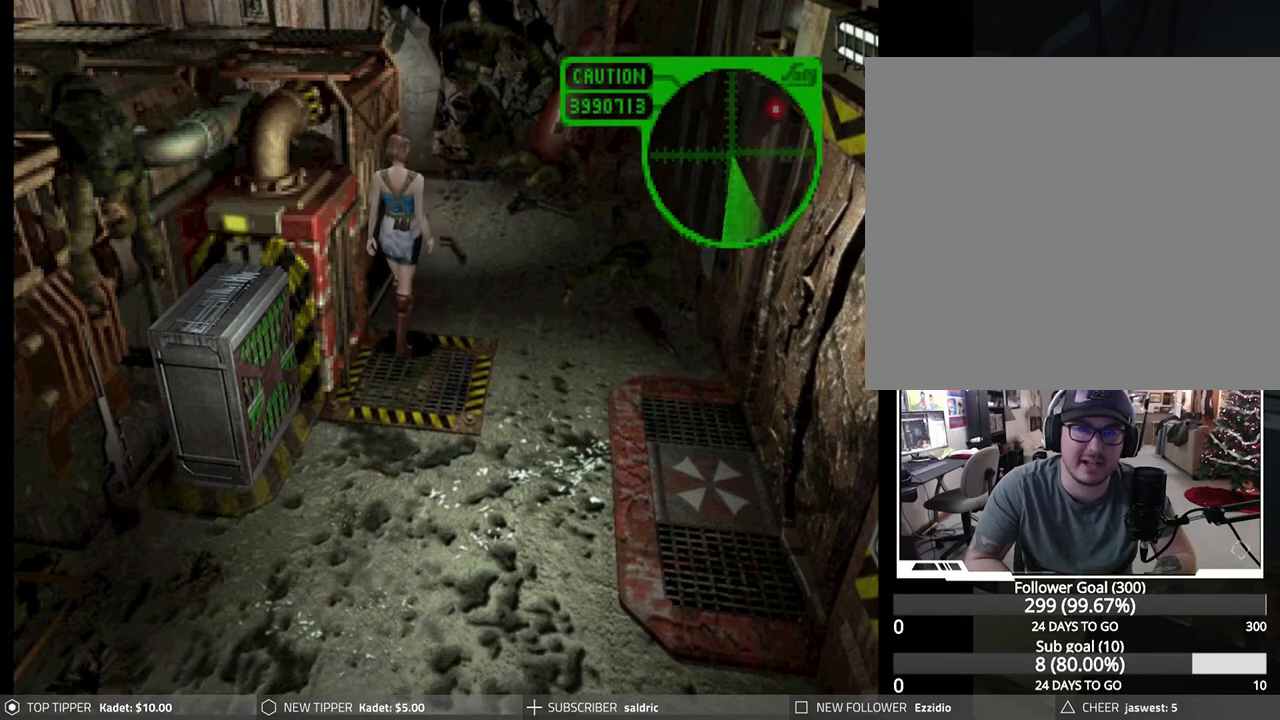
{"buttons": ["DPAD_DOWN"], "left_stick": "center", "events": []}
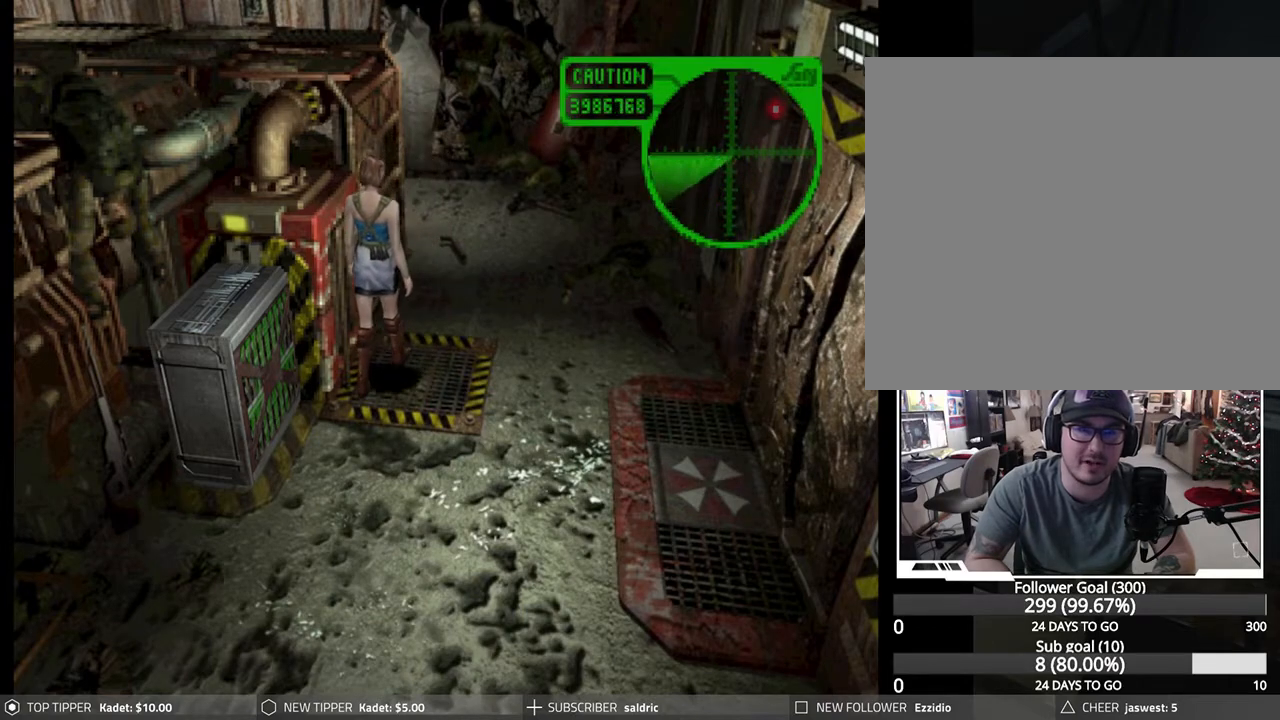
{"buttons": ["DPAD_DOWN"], "left_stick": "center", "events": []}
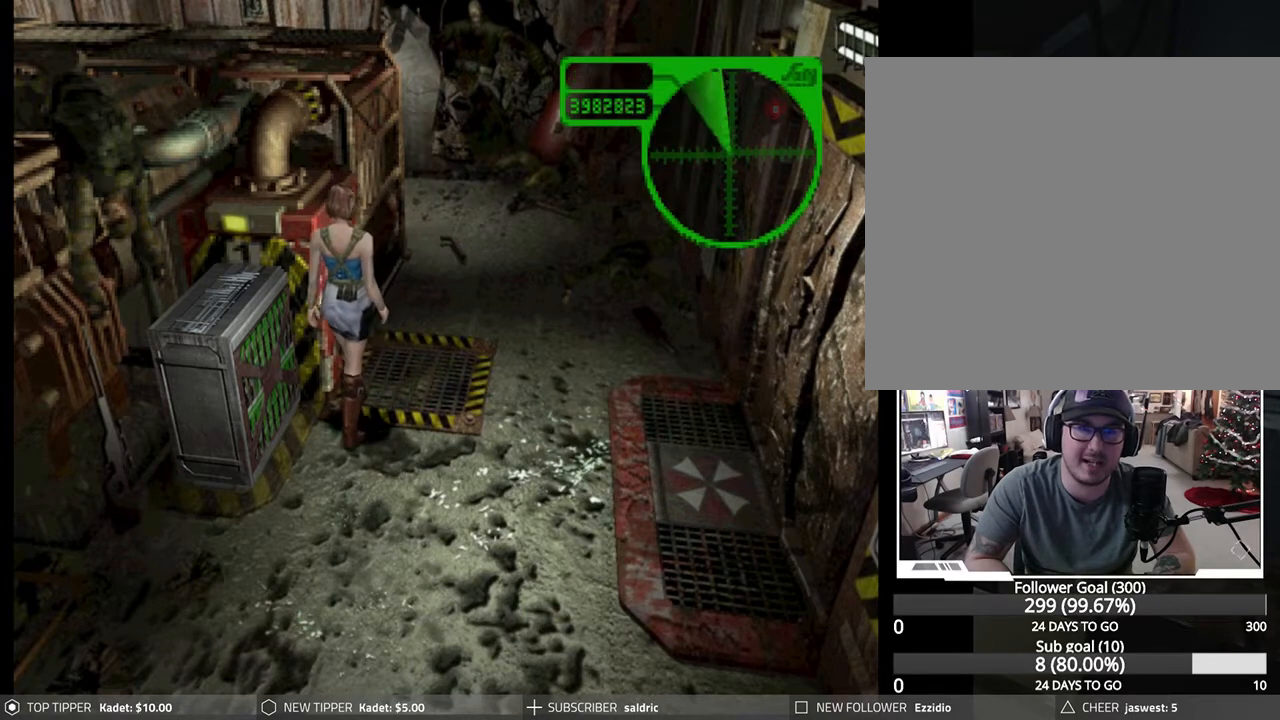
{"buttons": ["DPAD_DOWN"], "left_stick": "center", "events": []}
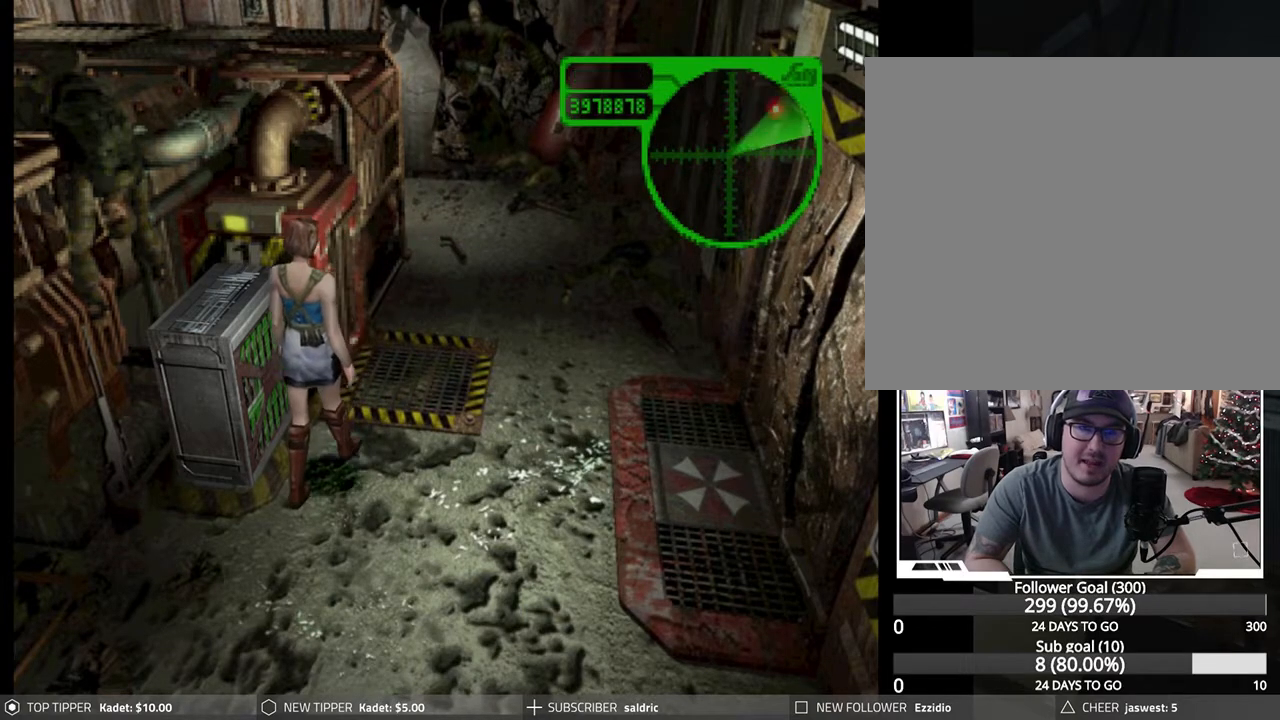
{"buttons": ["DPAD_DOWN", "DPAD_RIGHT"], "left_stick": "center", "events": [[183, "DPAD_RIGHT", "down"]]}
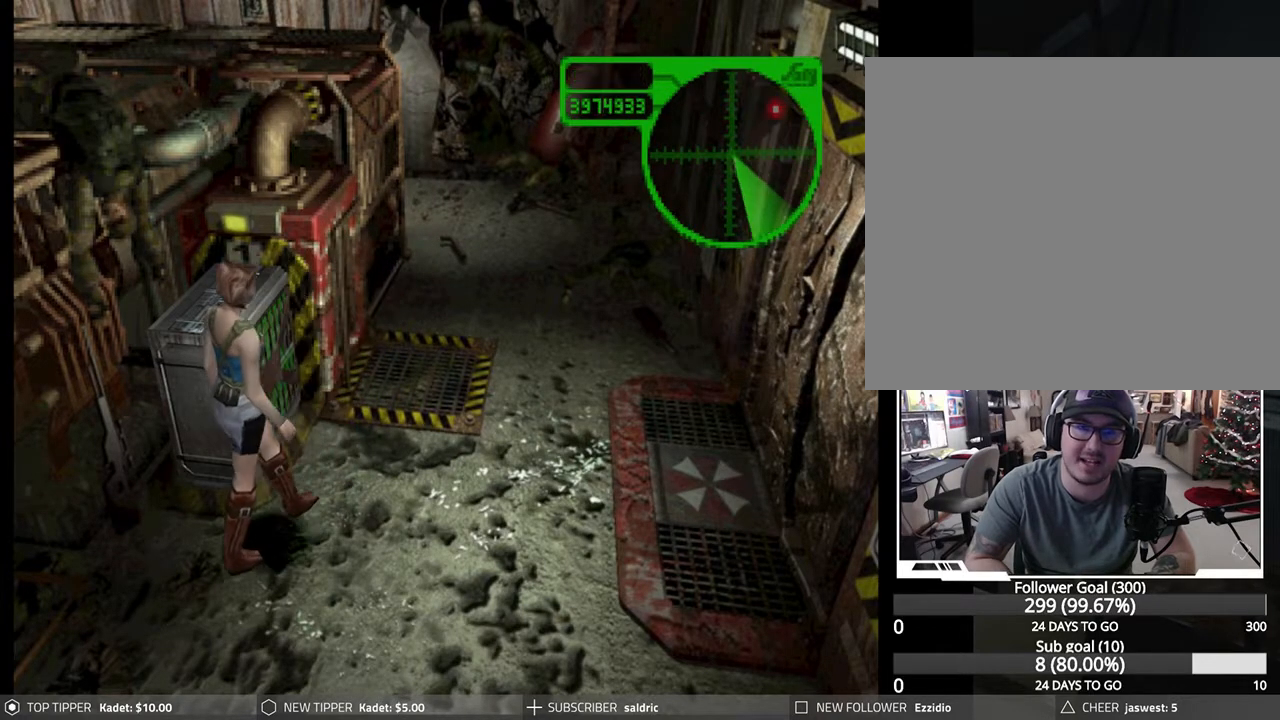
{"buttons": ["DPAD_RIGHT"], "left_stick": "center", "events": [[500, "DPAD_DOWN", "up"]]}
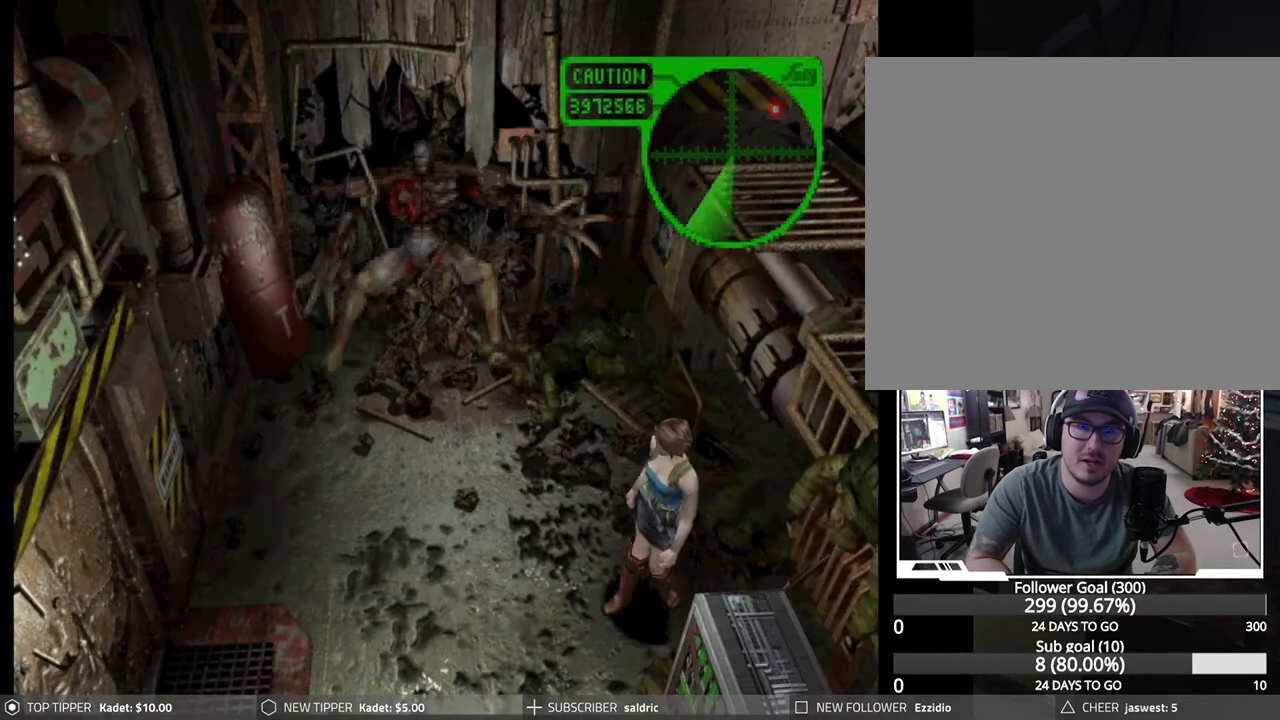
{"buttons": ["DPAD_LEFT"], "left_stick": "center", "events": [[283, "DPAD_DOWN", "down"], [367, "DPAD_DOWN", "up"], [367, "DPAD_RIGHT", "up"], [383, "DPAD_LEFT", "down"]]}
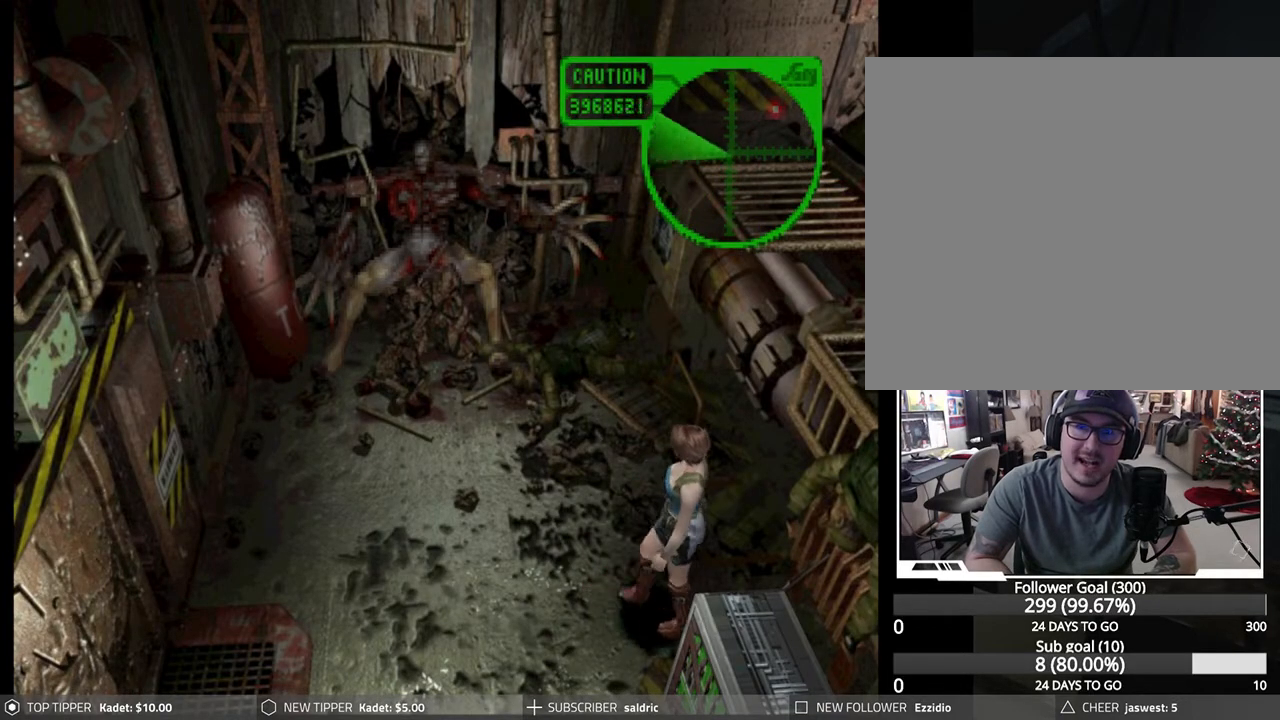
{"buttons": ["DPAD_LEFT"], "left_stick": "center", "events": []}
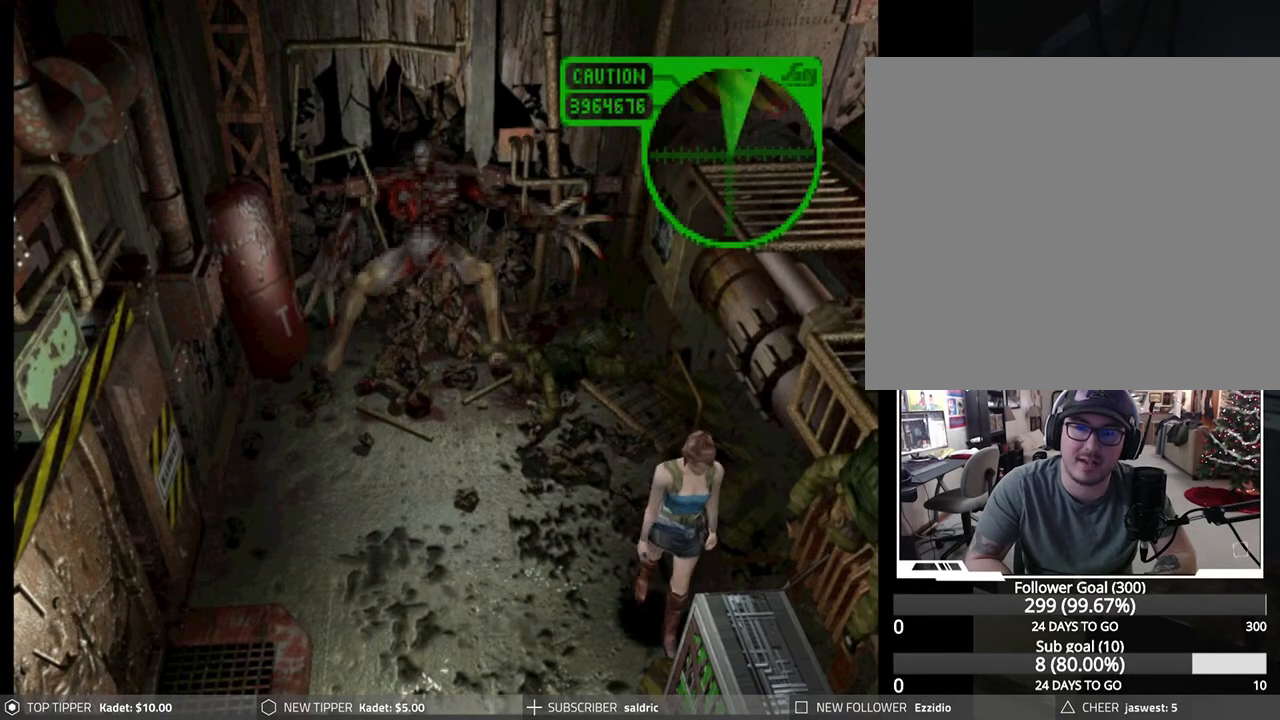
{"buttons": ["DPAD_RIGHT"], "left_stick": "center", "events": [[150, "DPAD_LEFT", "up"], [150, "DPAD_UP", "down"], [183, "DPAD_UP", "up"], [200, "DPAD_UP", "down"], [317, "DPAD_LEFT", "down"], [417, "DPAD_LEFT", "up"], [467, "DPAD_UP", "up"], [500, "DPAD_RIGHT", "down"]]}
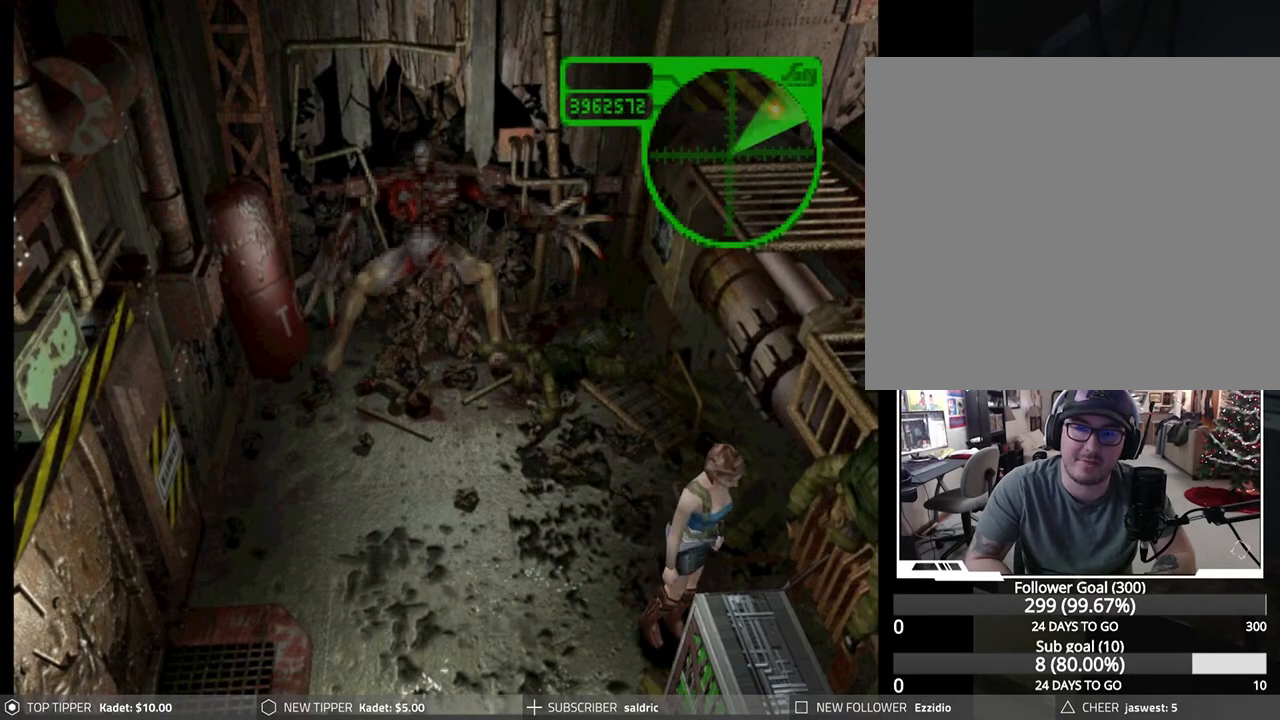
{"buttons": ["DPAD_UP"], "left_stick": "center", "events": [[167, "DPAD_UP", "down"], [233, "DPAD_RIGHT", "up"]]}
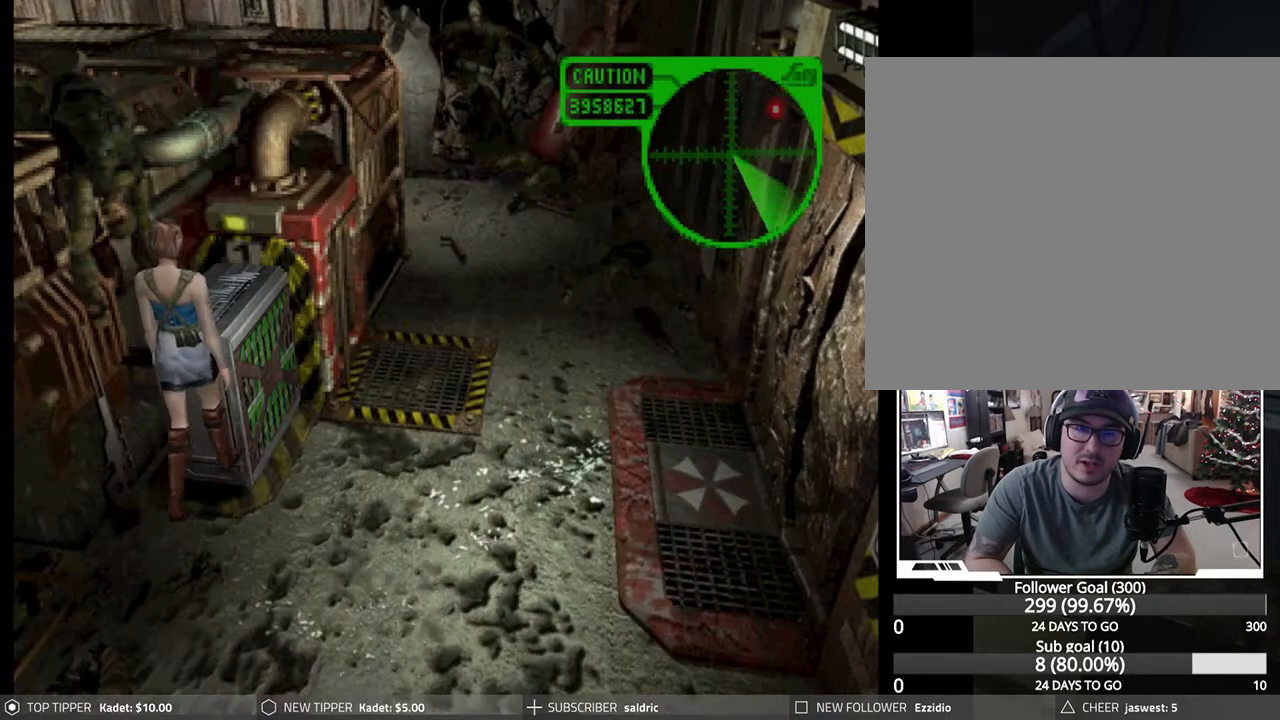
{"buttons": ["DPAD_UP"], "left_stick": "center", "events": [[117, "DPAD_RIGHT", "down"], [150, "DPAD_UP", "up"], [183, "DPAD_UP", "down"], [300, "DPAD_RIGHT", "up"]]}
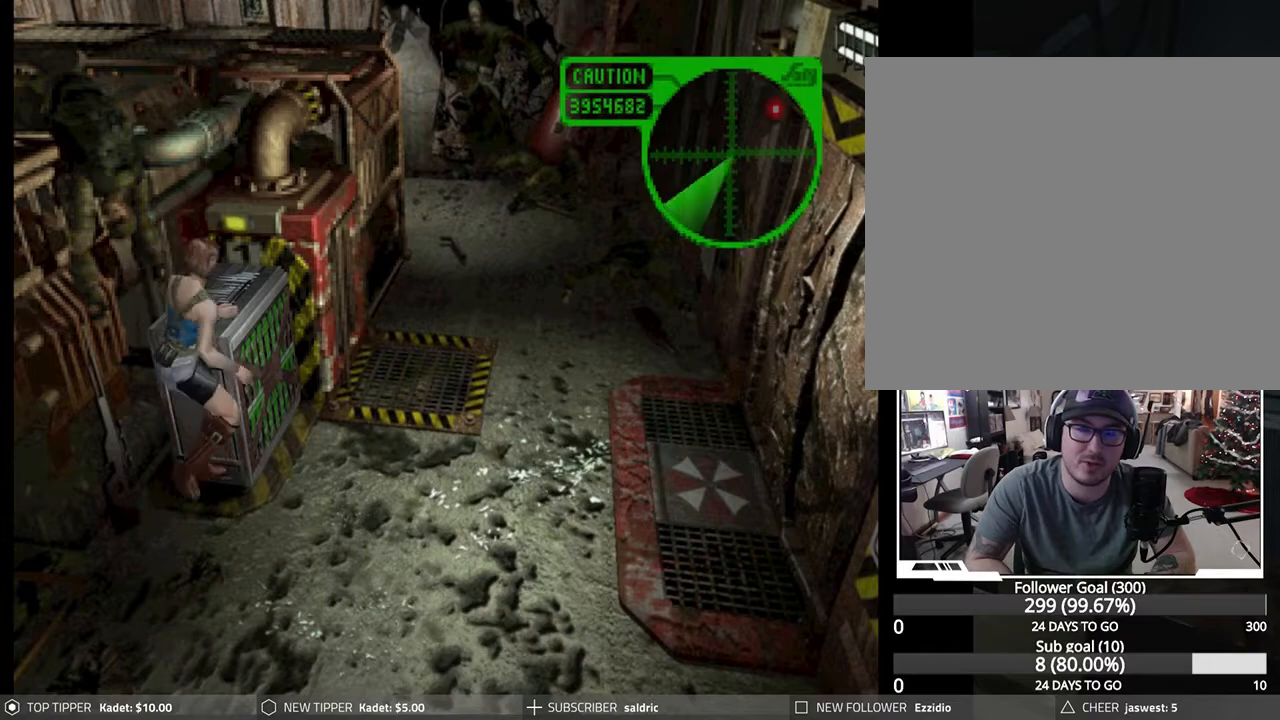
{"buttons": ["DPAD_UP"], "left_stick": "center", "events": []}
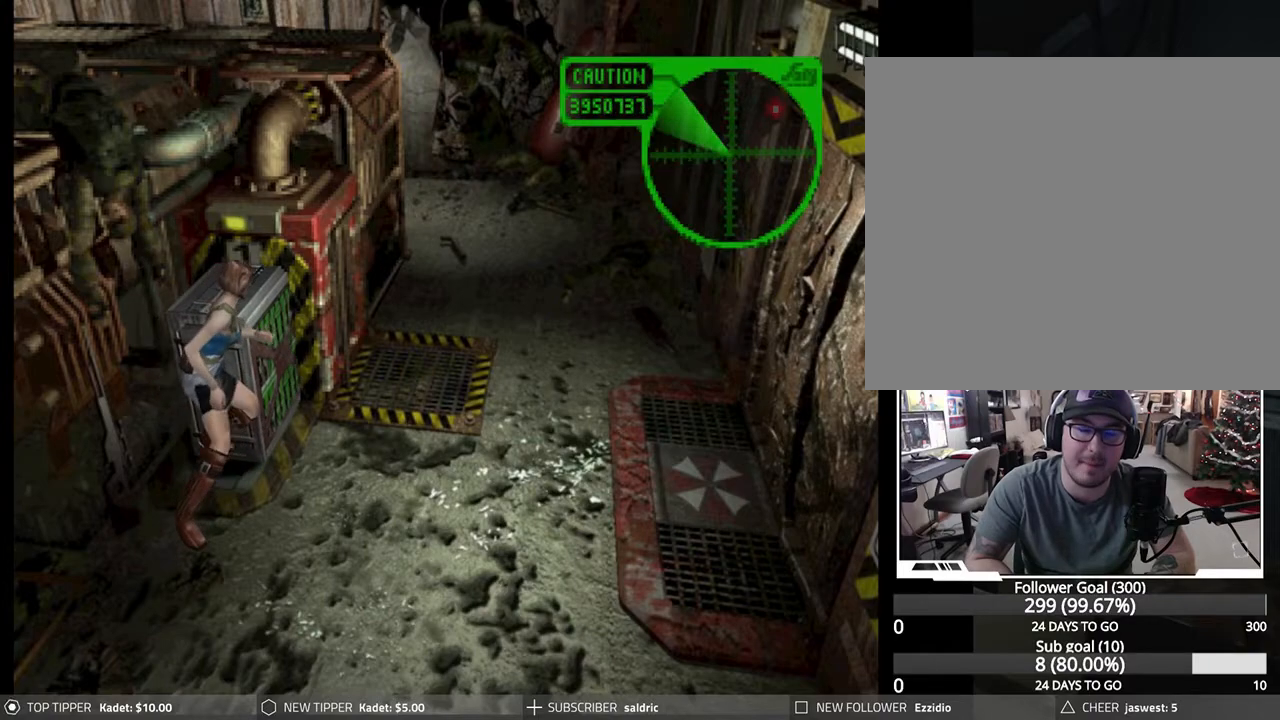
{"buttons": ["DPAD_UP"], "left_stick": "center", "events": []}
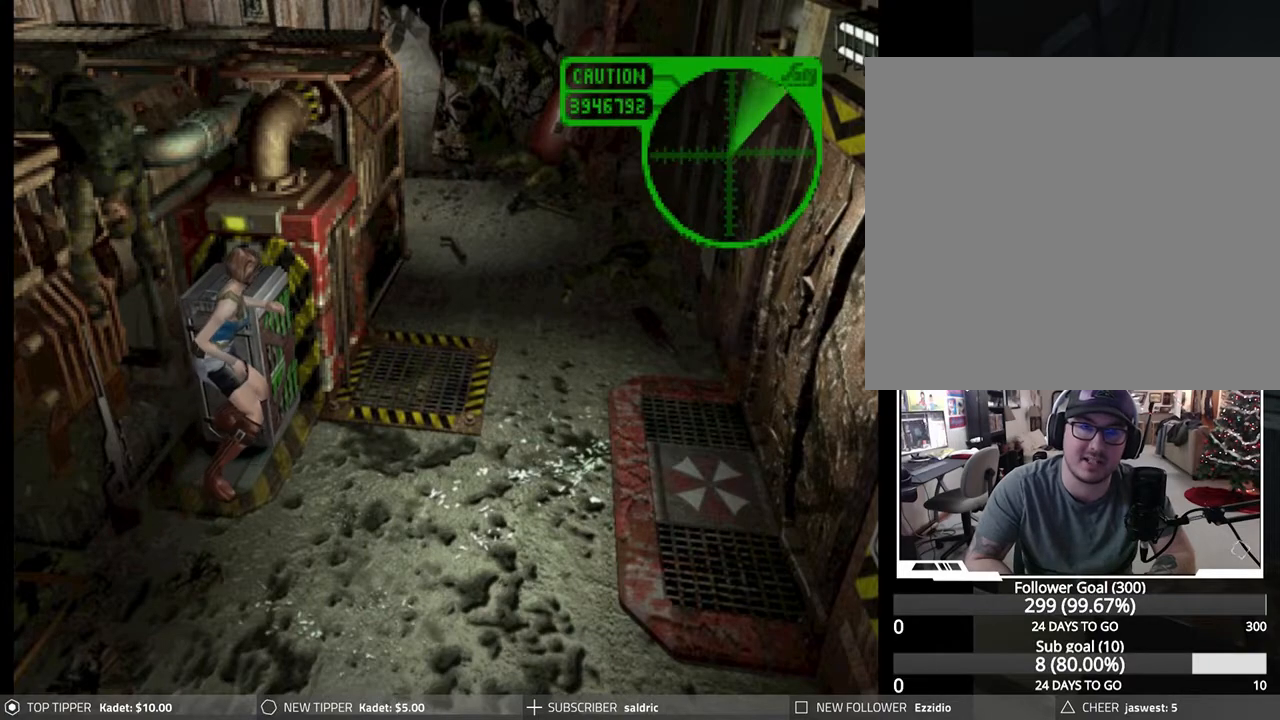
{"buttons": ["DPAD_UP"], "left_stick": "center", "events": []}
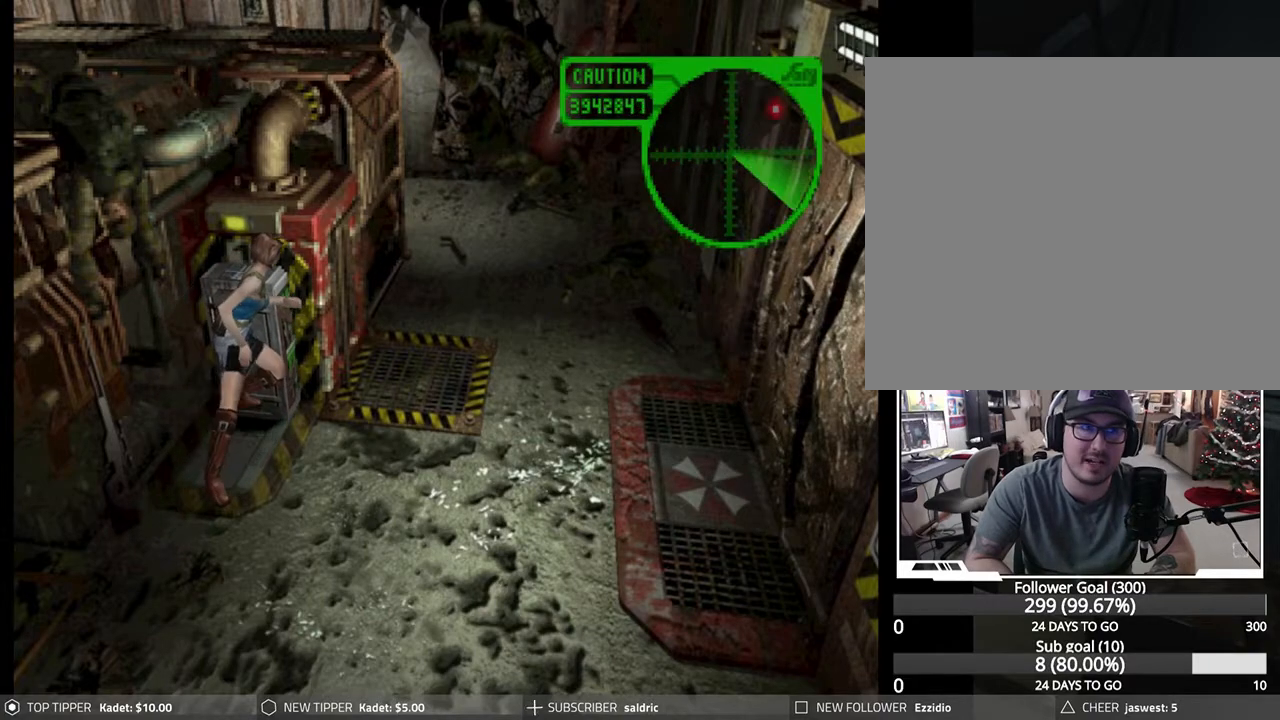
{"buttons": ["DPAD_UP"], "left_stick": "center", "events": []}
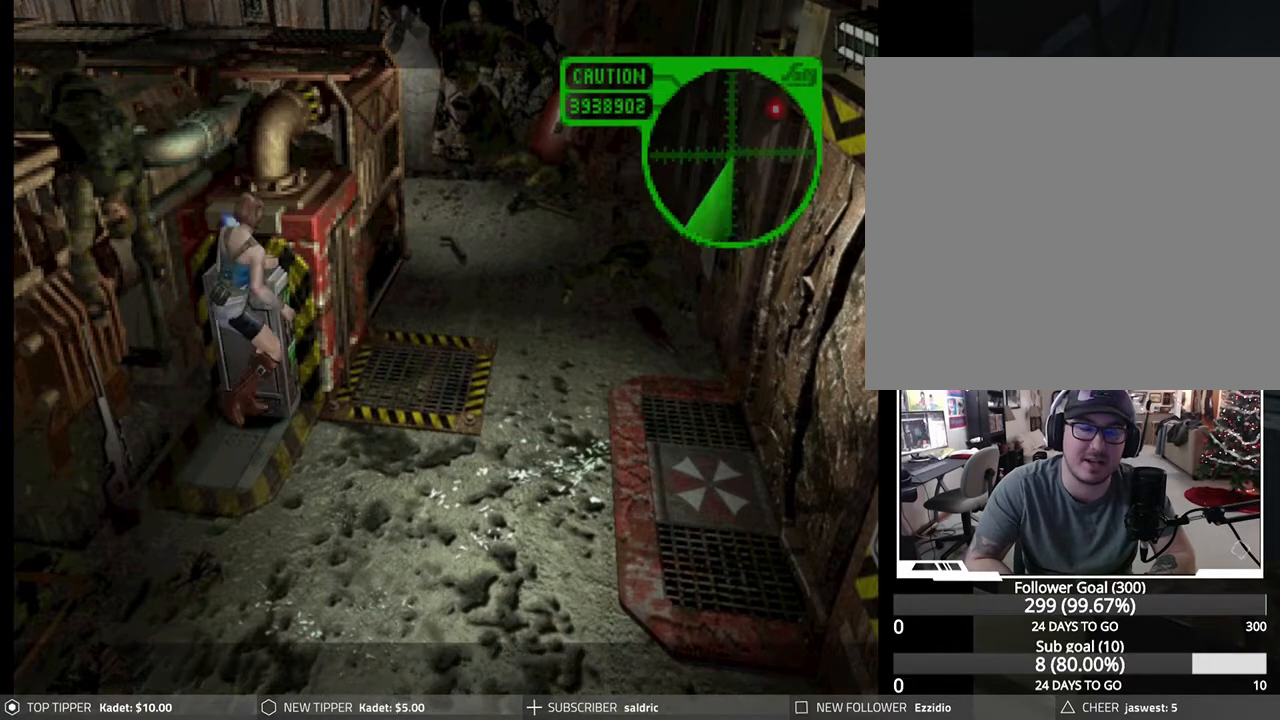
{"buttons": [], "left_stick": "center", "events": [[200, "DPAD_UP", "up"]]}
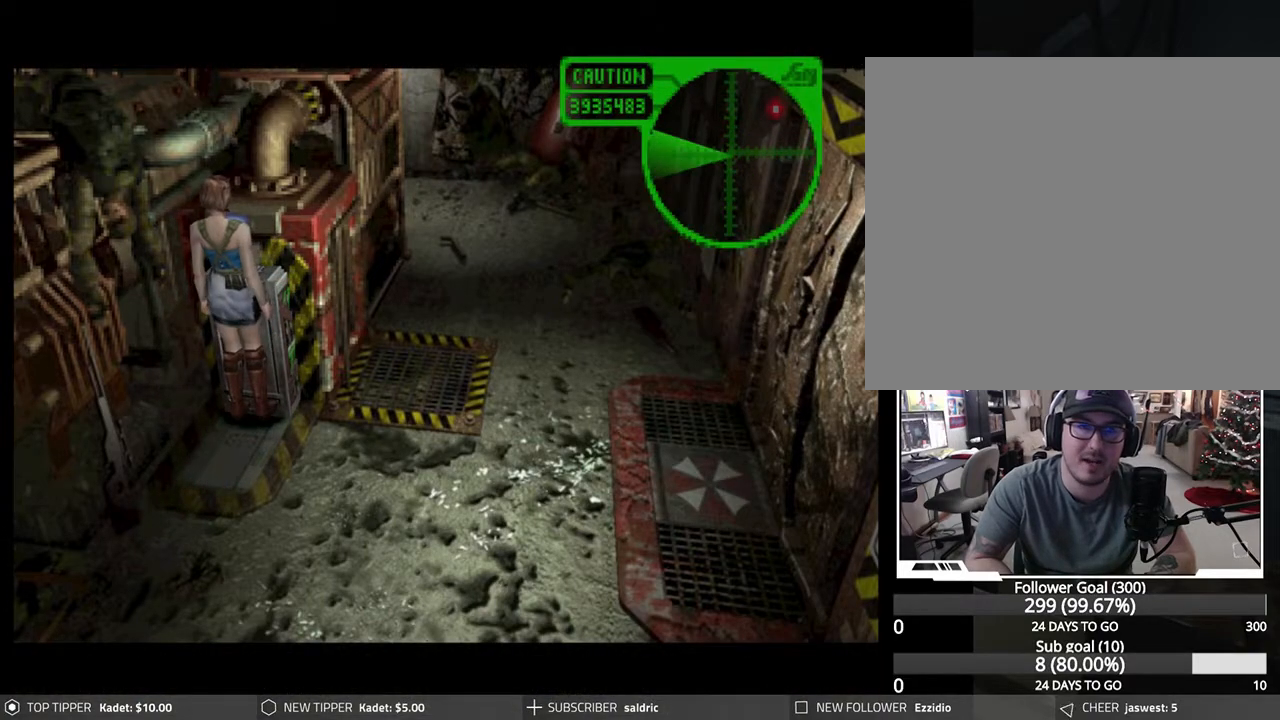
{"buttons": ["DPAD_RIGHT"], "left_stick": "center", "events": [[50, "DPAD_RIGHT", "down"]]}
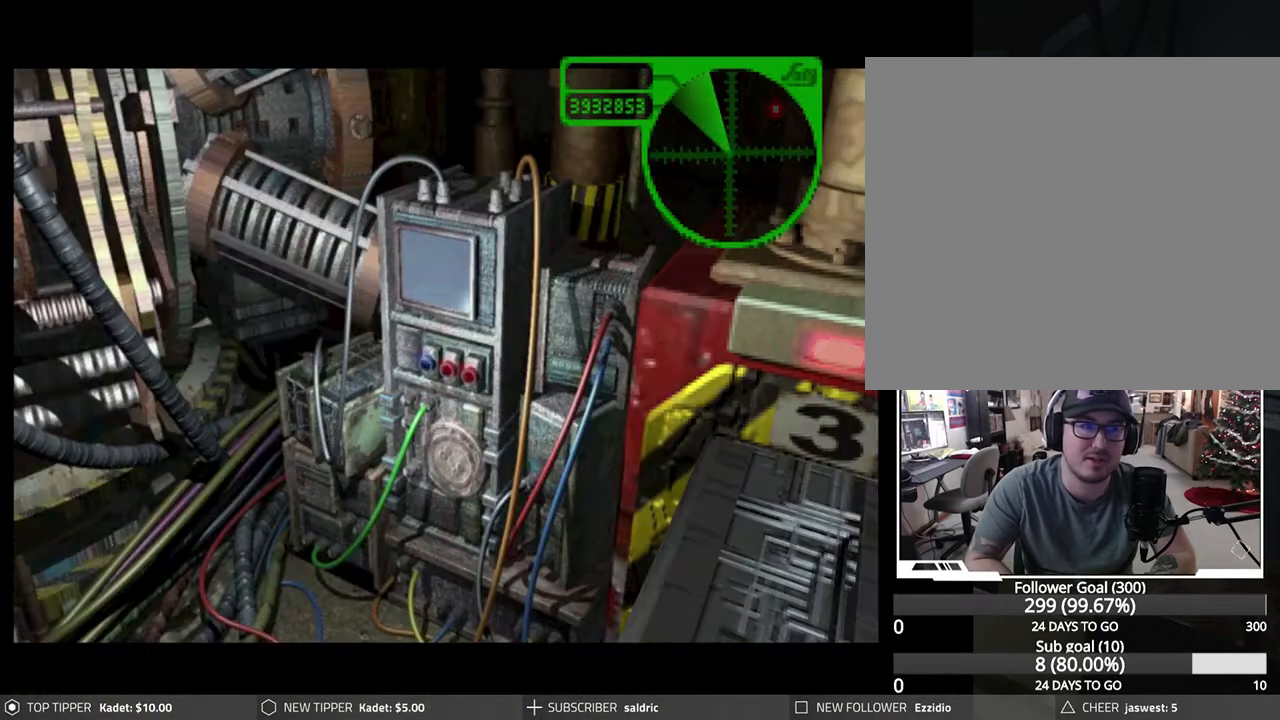
{"buttons": [], "left_stick": "center", "events": [[167, "DPAD_RIGHT", "up"]]}